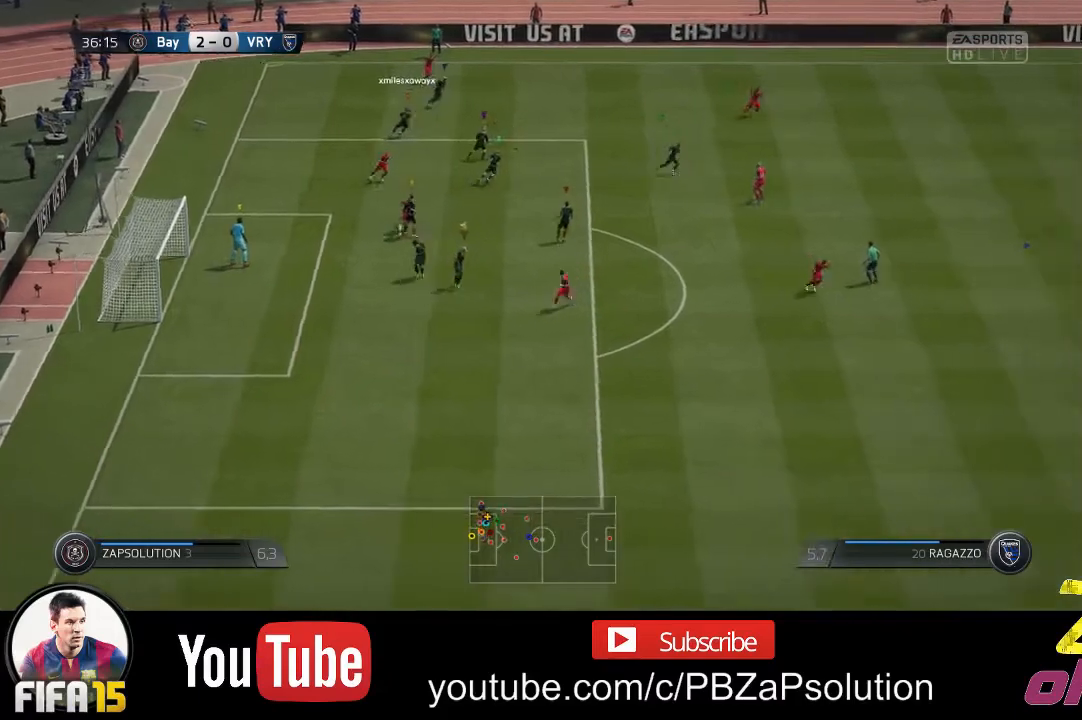
Gameplay with a controller (Xbox layout); each line is a JSON object with the inputs held at the frame after it. "events" lists button and stick changes between this image and that frame as [ms after this image, input, new state], when the widget could be followed in between. Not read: L3 R3.
{"buttons": ["R2"], "left_stick": "right", "right_stick": "center", "events": []}
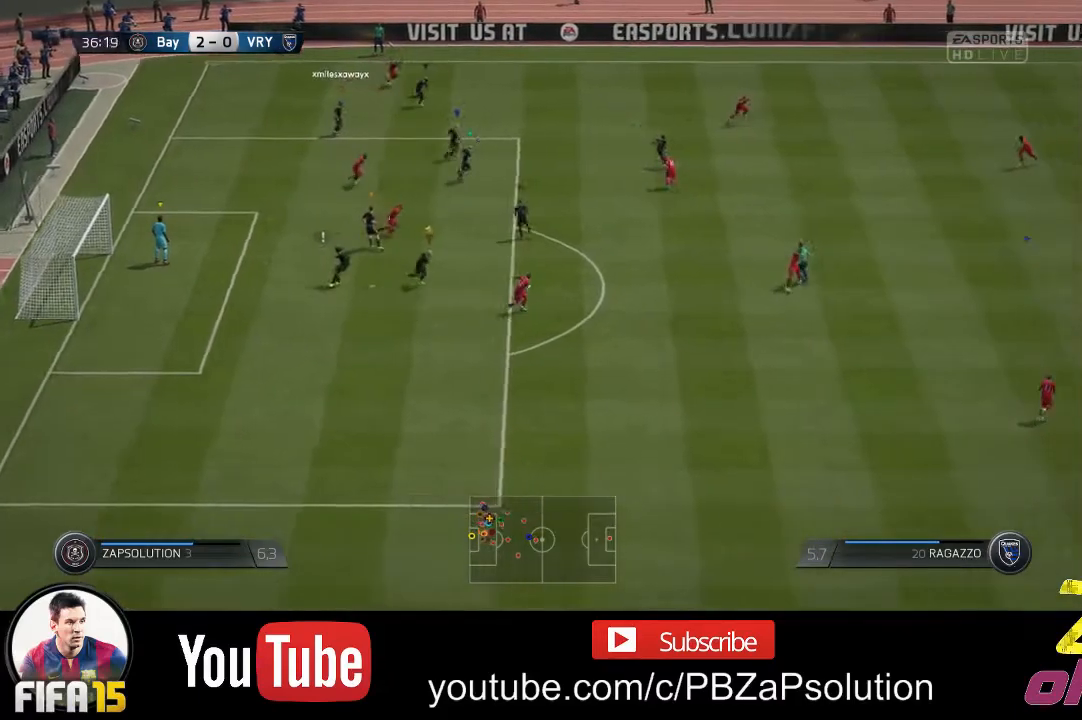
{"buttons": ["R2"], "left_stick": "right", "right_stick": "center", "events": []}
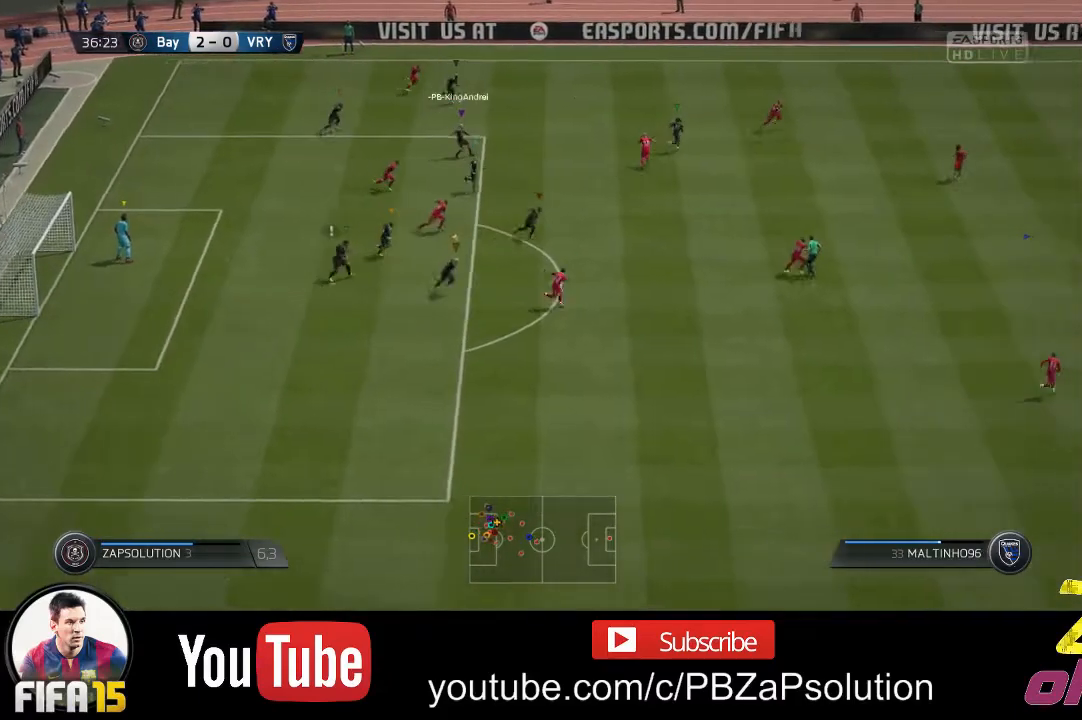
{"buttons": ["R2"], "left_stick": "right", "right_stick": "center", "events": []}
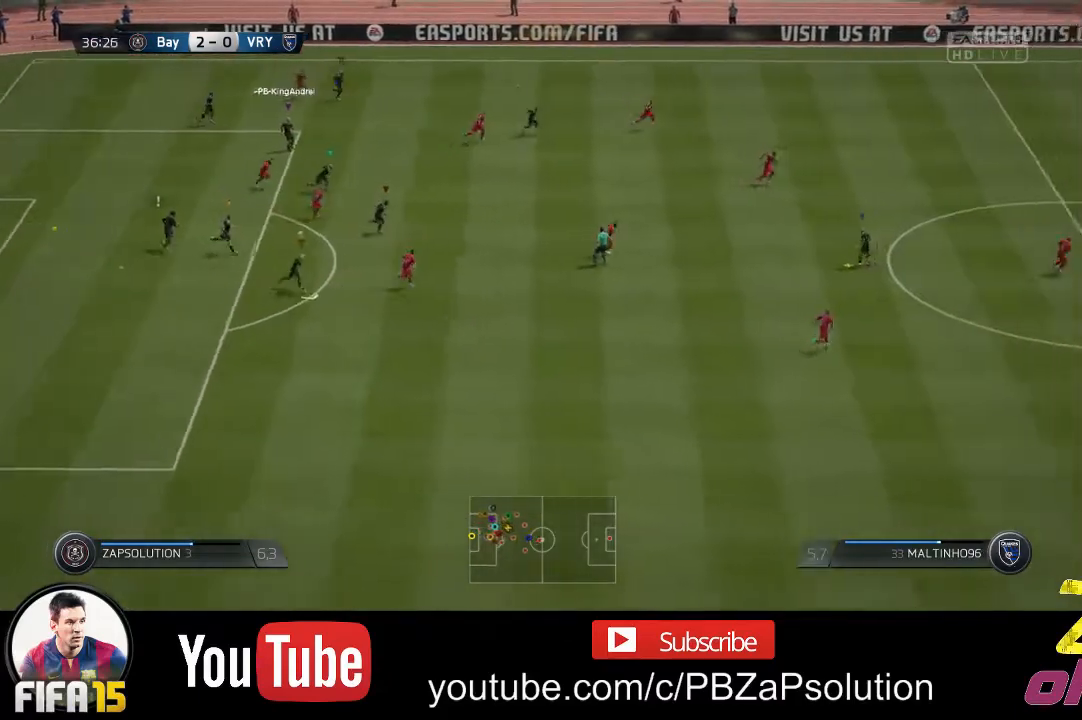
{"buttons": ["R2"], "left_stick": "right", "right_stick": "center", "events": []}
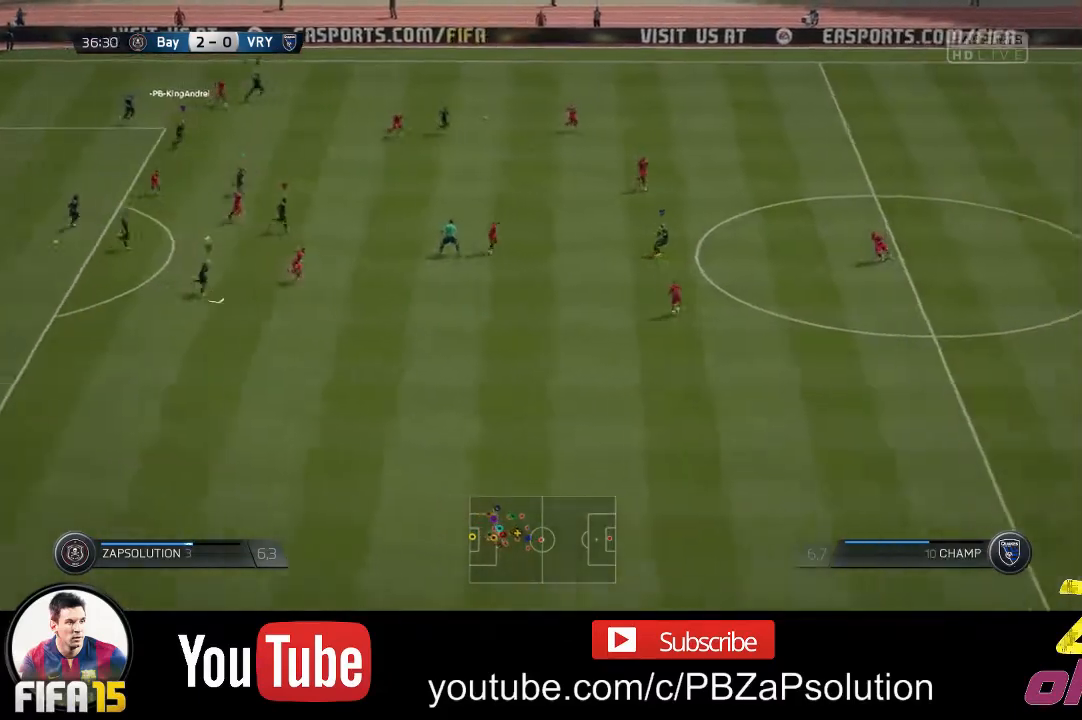
{"buttons": ["R2"], "left_stick": "right", "right_stick": "center", "events": []}
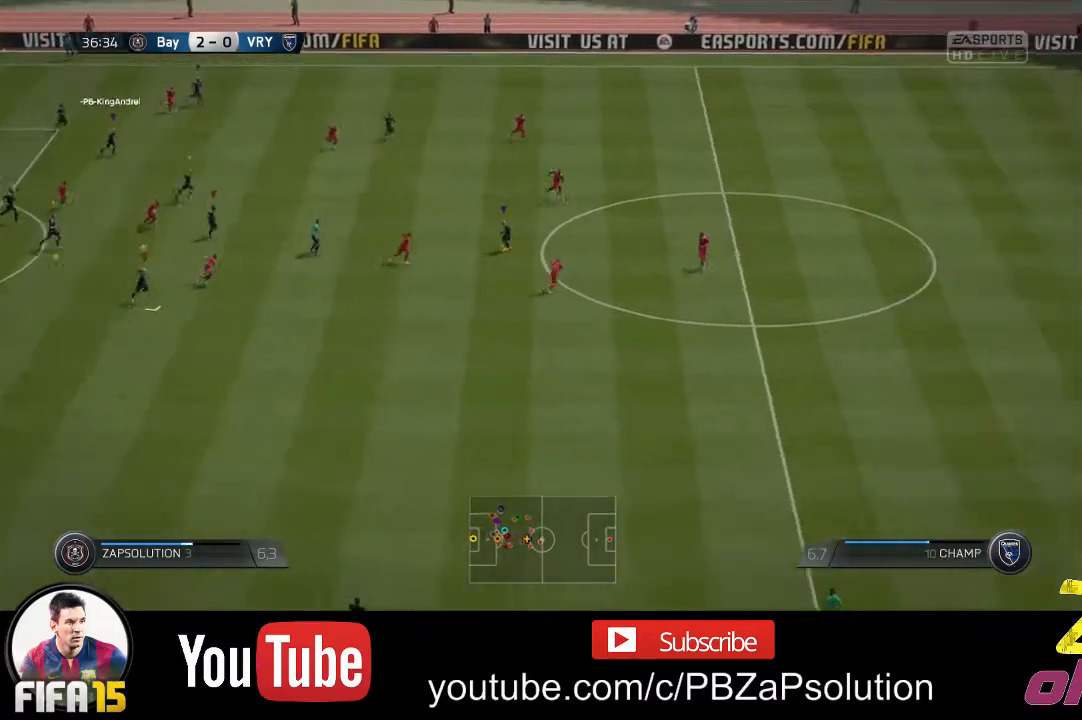
{"buttons": ["R2"], "left_stick": "right", "right_stick": "center", "events": []}
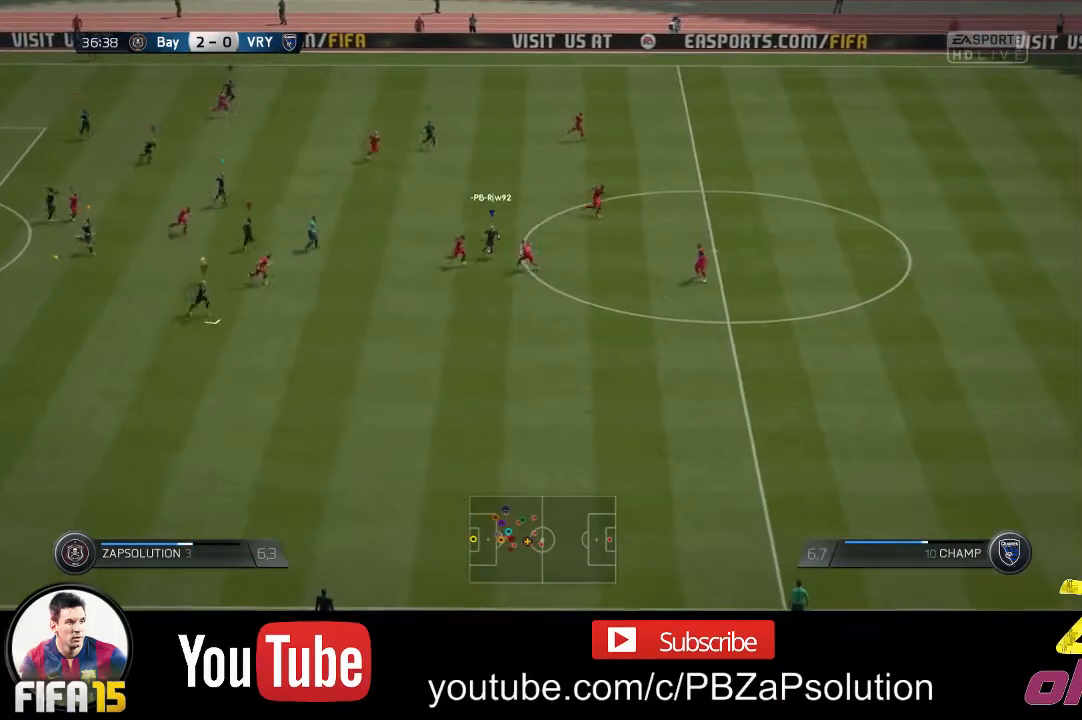
{"buttons": ["R2"], "left_stick": "right", "right_stick": "center", "events": []}
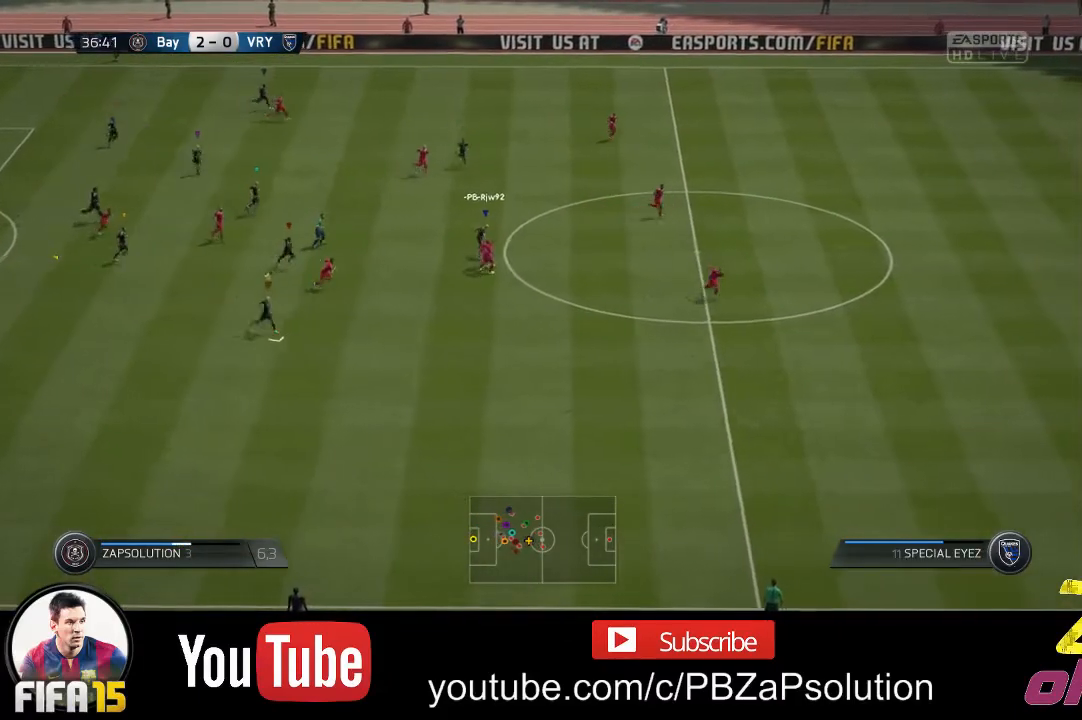
{"buttons": ["R2"], "left_stick": "right", "right_stick": "center", "events": []}
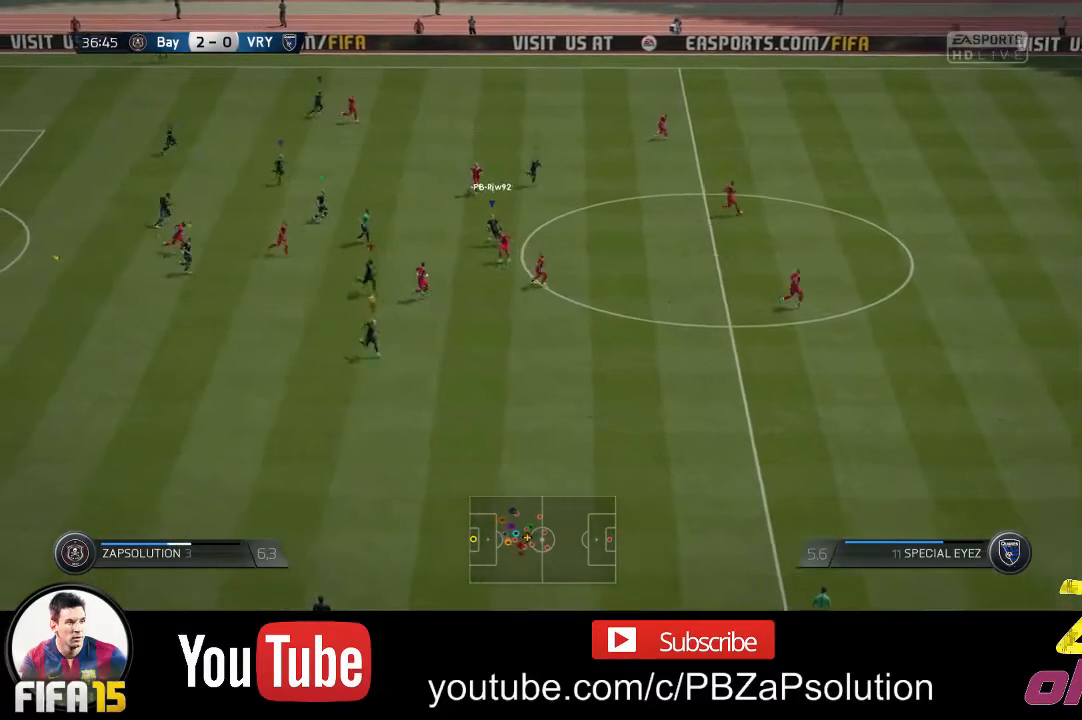
{"buttons": [], "left_stick": "down", "right_stick": "center", "events": [[233, "R2", "up"], [367, "left_stick", "down"]]}
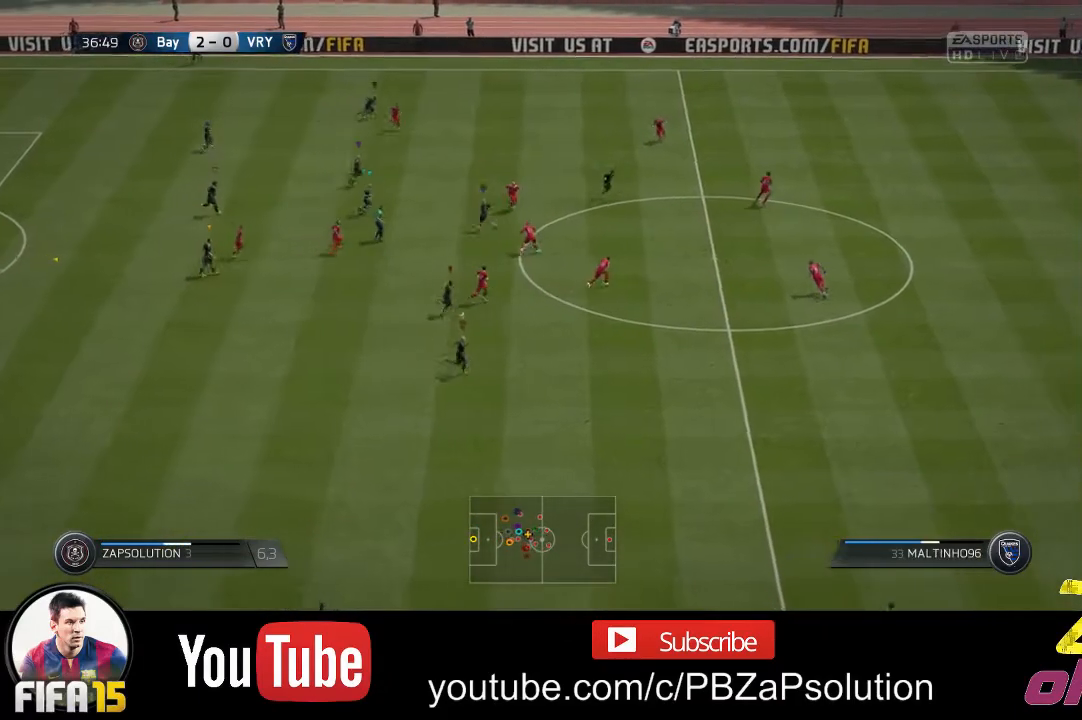
{"buttons": [], "left_stick": "down", "right_stick": "center", "events": []}
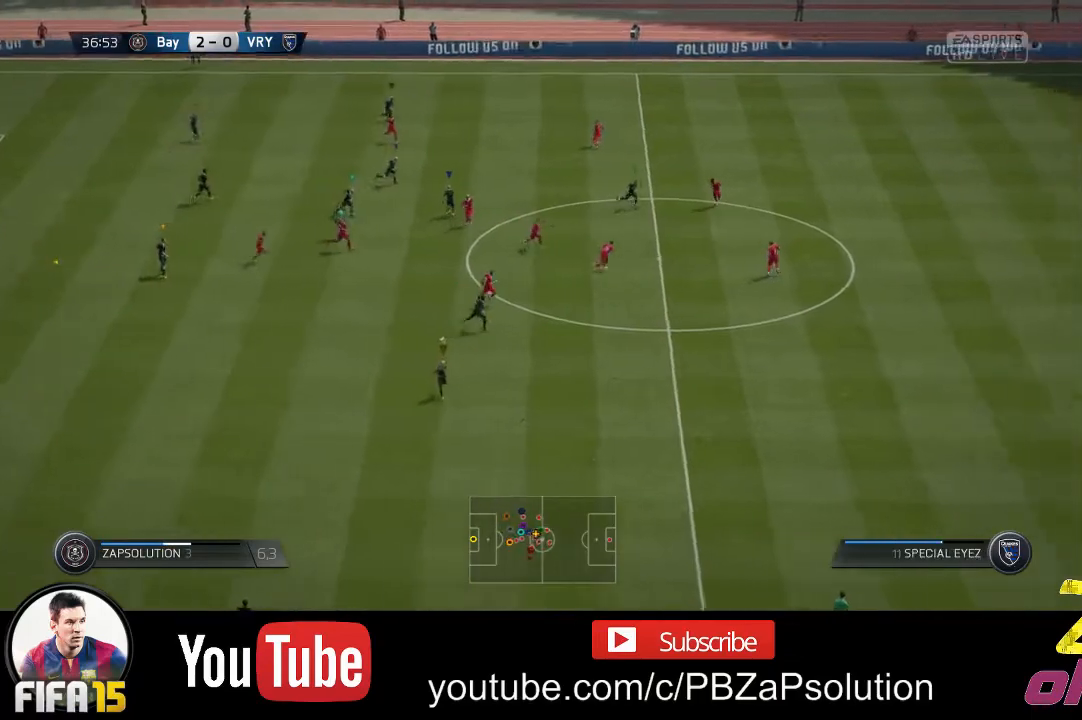
{"buttons": ["R2"], "left_stick": "down-right", "right_stick": "center", "events": [[117, "R2", "down"], [133, "left_stick", "down-right"]]}
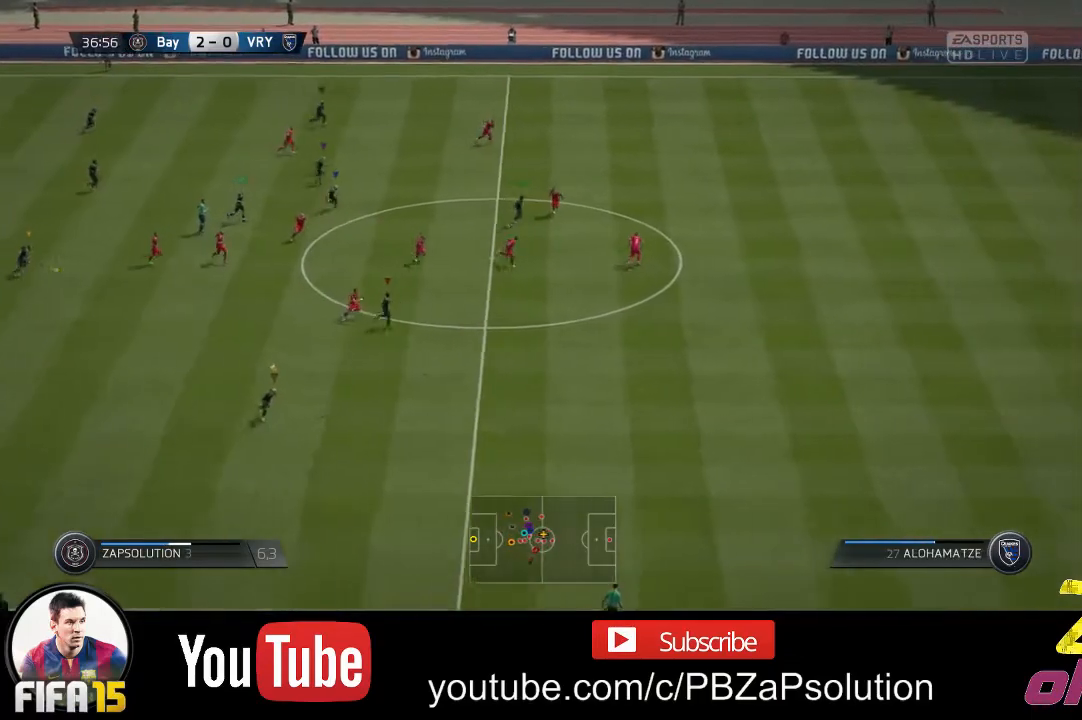
{"buttons": ["R2"], "left_stick": "down-right", "right_stick": "center", "events": []}
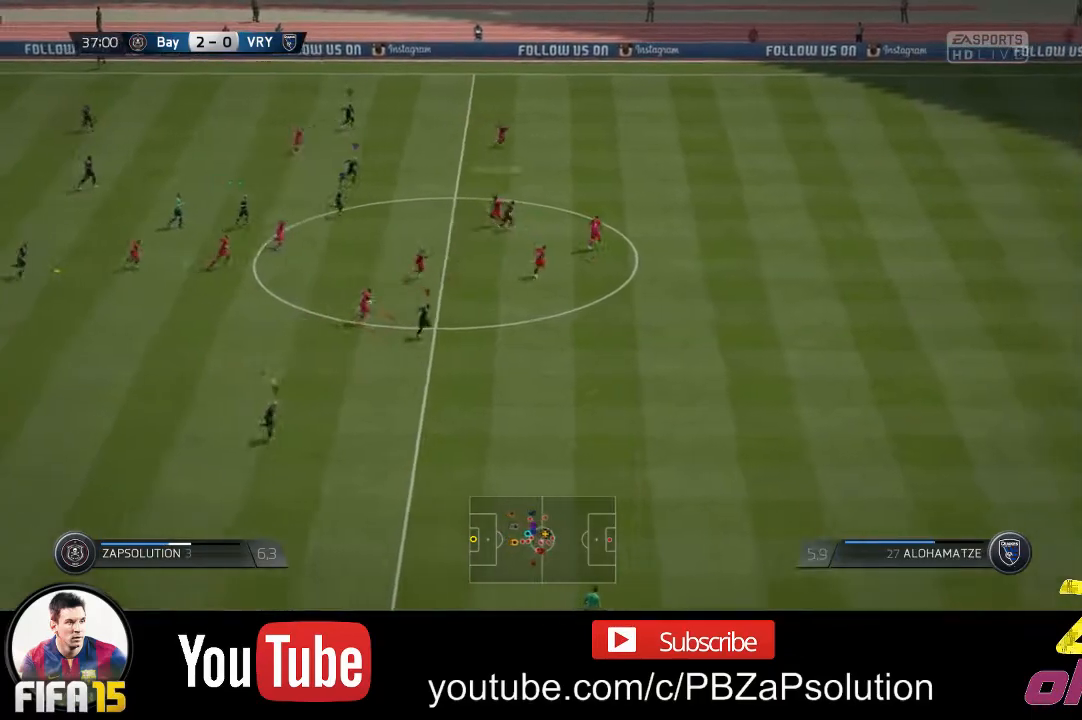
{"buttons": ["R2"], "left_stick": "left", "right_stick": "center", "events": [[67, "left_stick", "right"], [167, "R2", "up"], [200, "left_stick", "up-left"], [350, "R2", "down"], [400, "left_stick", "left"]]}
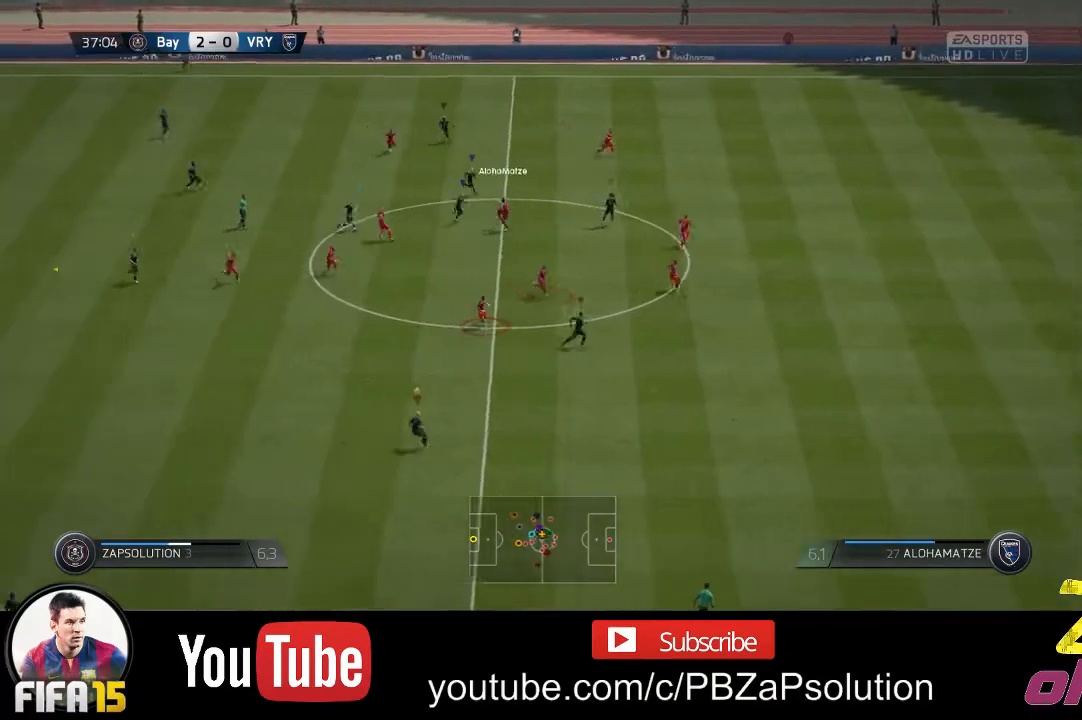
{"buttons": ["R2"], "left_stick": "left", "right_stick": "center", "events": []}
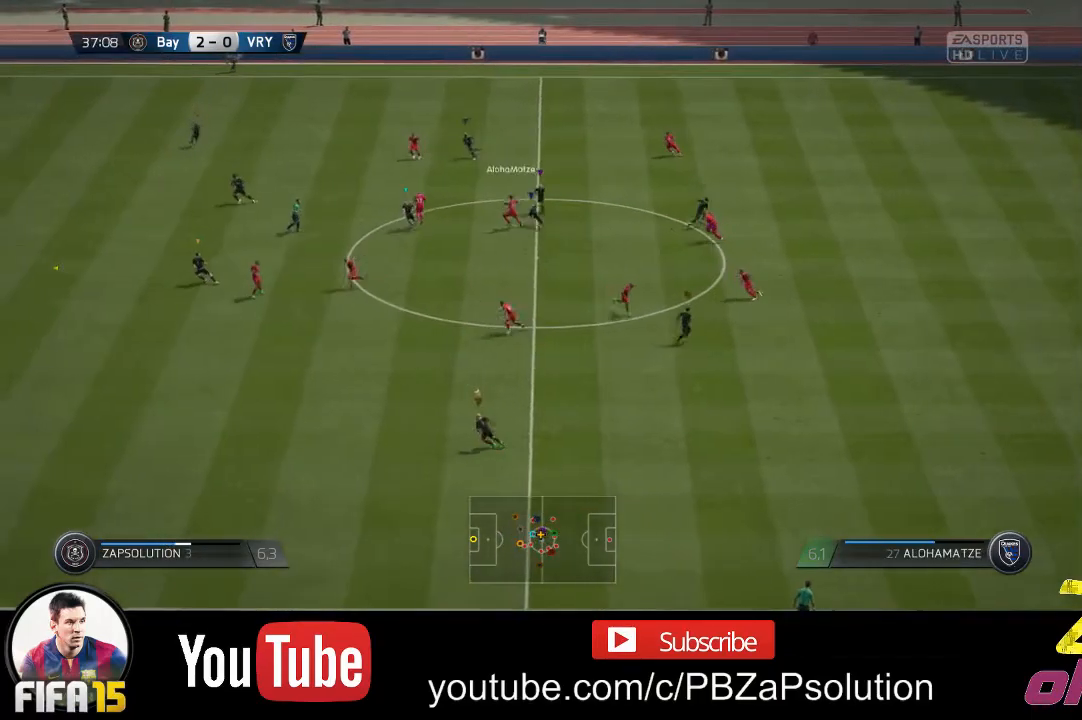
{"buttons": ["R2"], "left_stick": "left", "right_stick": "center", "events": []}
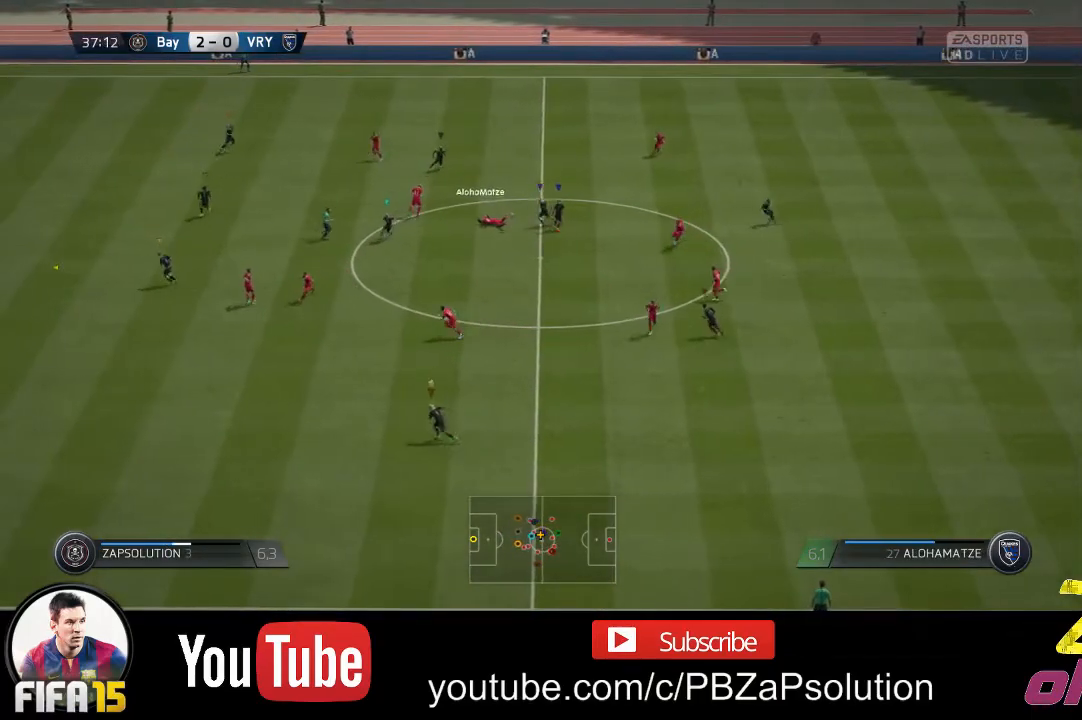
{"buttons": [], "left_stick": "down-left", "right_stick": "center", "events": [[367, "left_stick", "down-left"], [400, "R2", "up"]]}
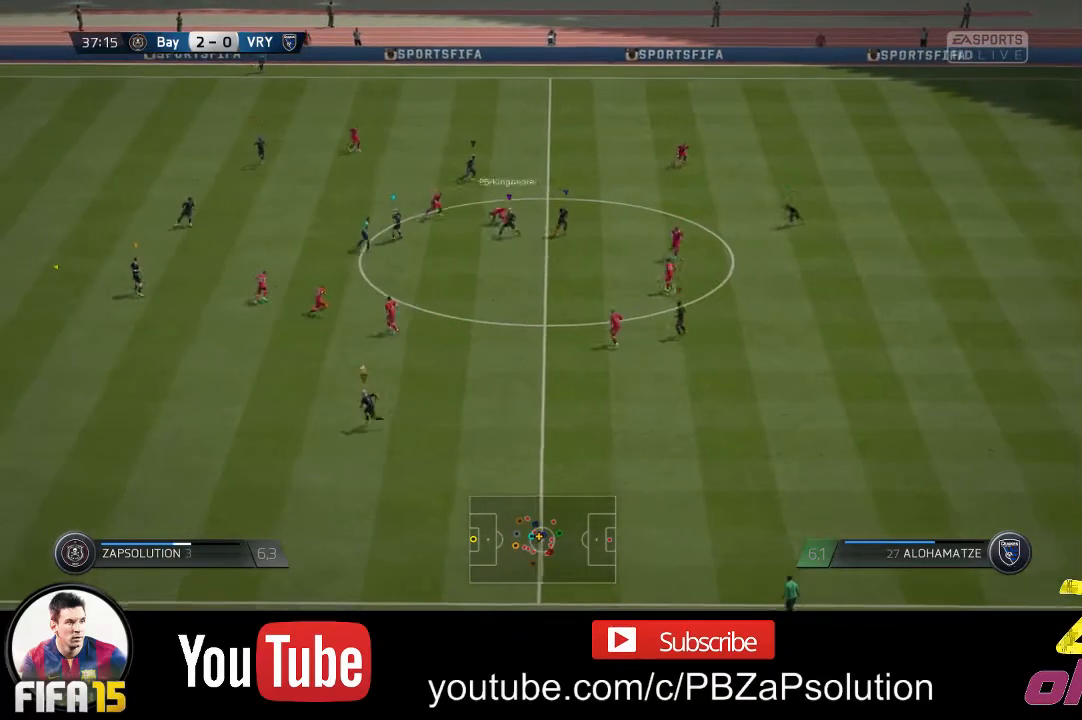
{"buttons": ["R2"], "left_stick": "down-right", "right_stick": "center", "events": [[217, "left_stick", "down"], [433, "left_stick", "down-right"], [467, "R2", "down"]]}
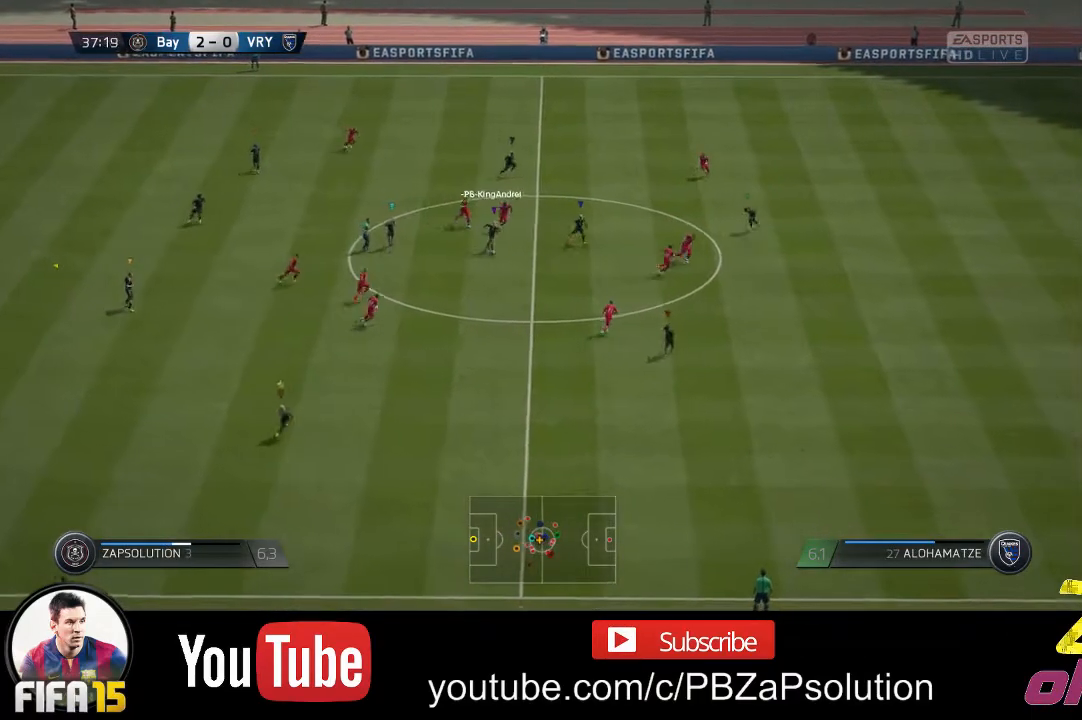
{"buttons": ["R2"], "left_stick": "down-right", "right_stick": "center", "events": []}
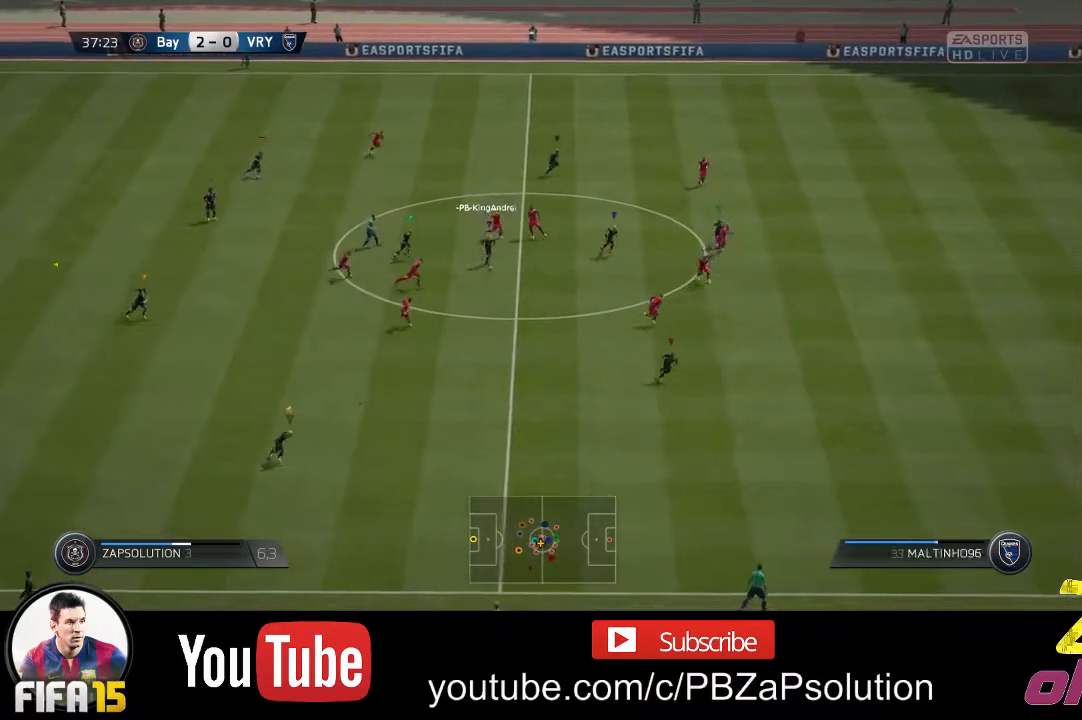
{"buttons": ["R2"], "left_stick": "down-right", "right_stick": "center", "events": []}
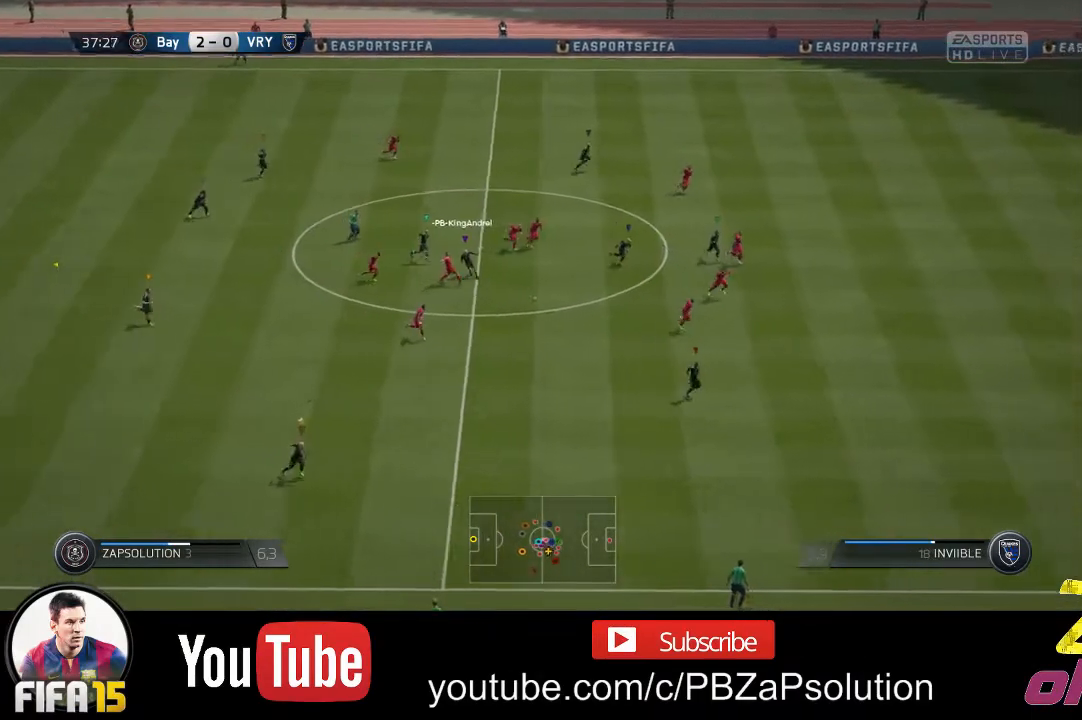
{"buttons": ["R2"], "left_stick": "down-right", "right_stick": "center", "events": []}
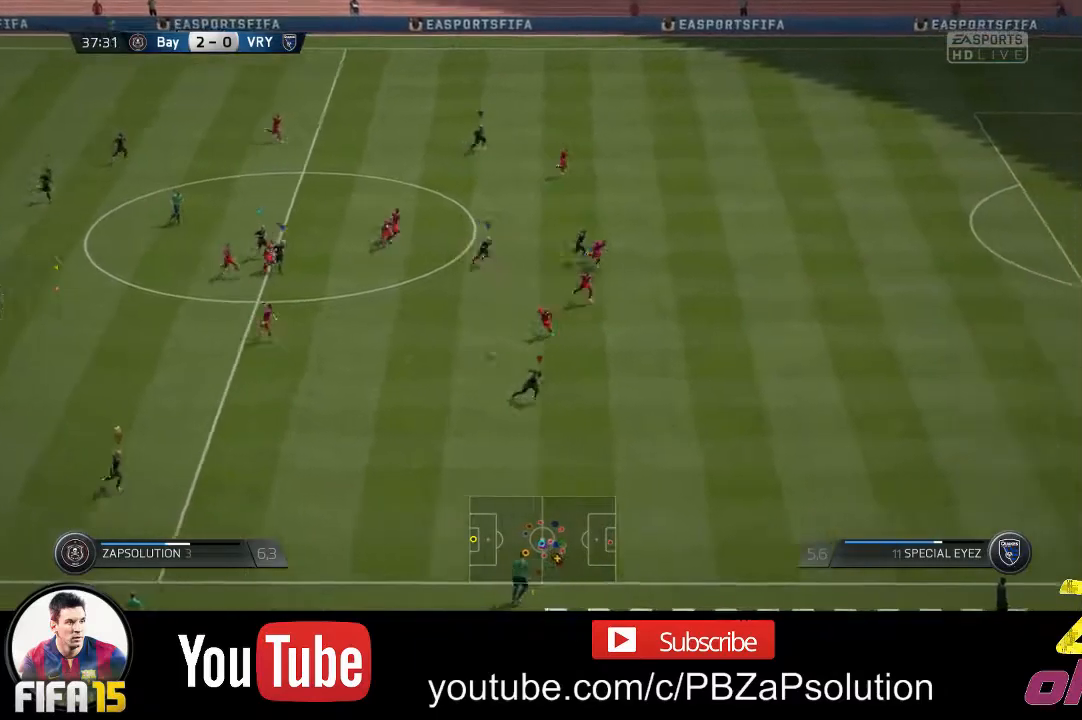
{"buttons": ["R2"], "left_stick": "right", "right_stick": "center", "events": [[17, "left_stick", "right"]]}
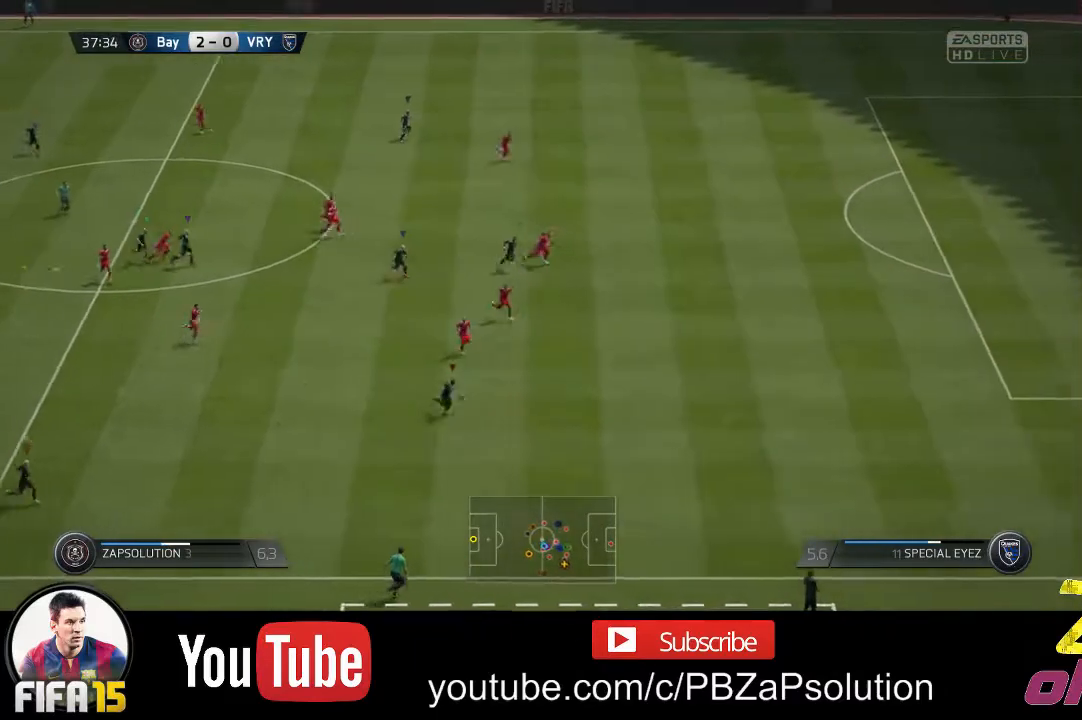
{"buttons": ["R2"], "left_stick": "right", "right_stick": "center", "events": []}
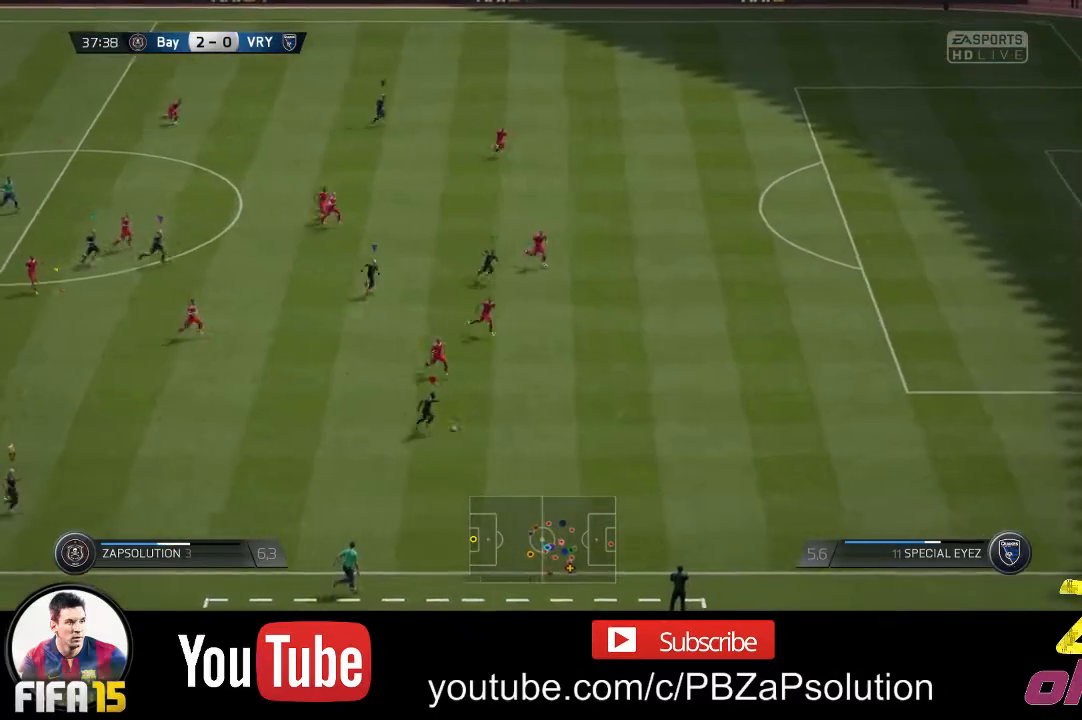
{"buttons": ["R2"], "left_stick": "right", "right_stick": "center", "events": []}
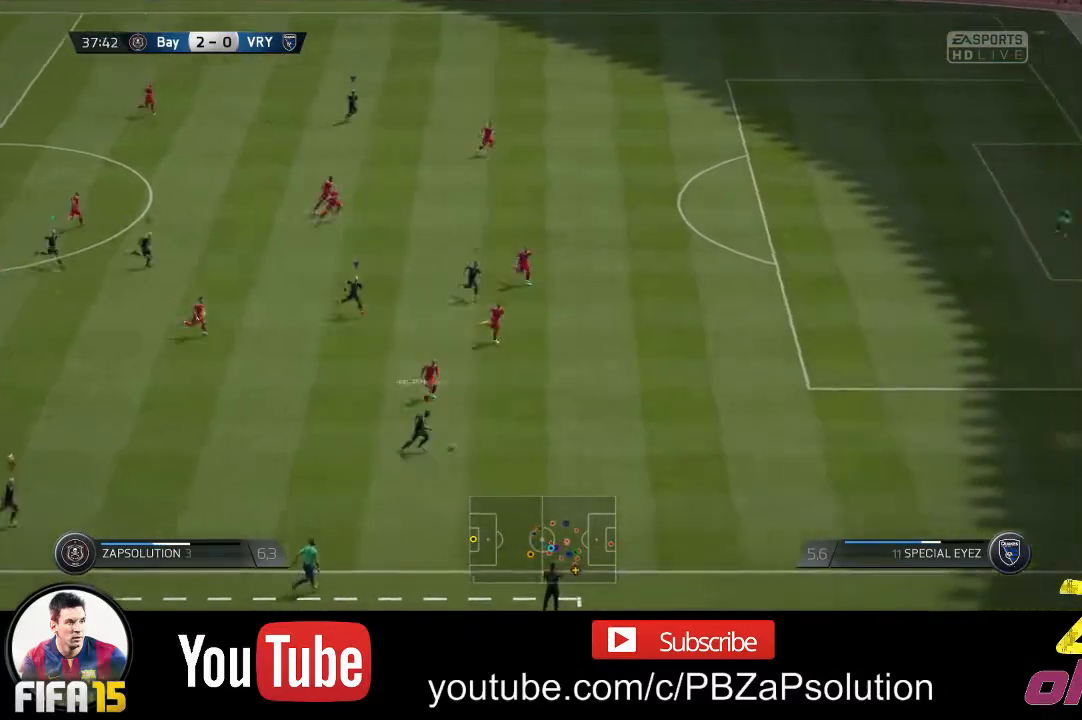
{"buttons": ["R2"], "left_stick": "right", "right_stick": "center", "events": []}
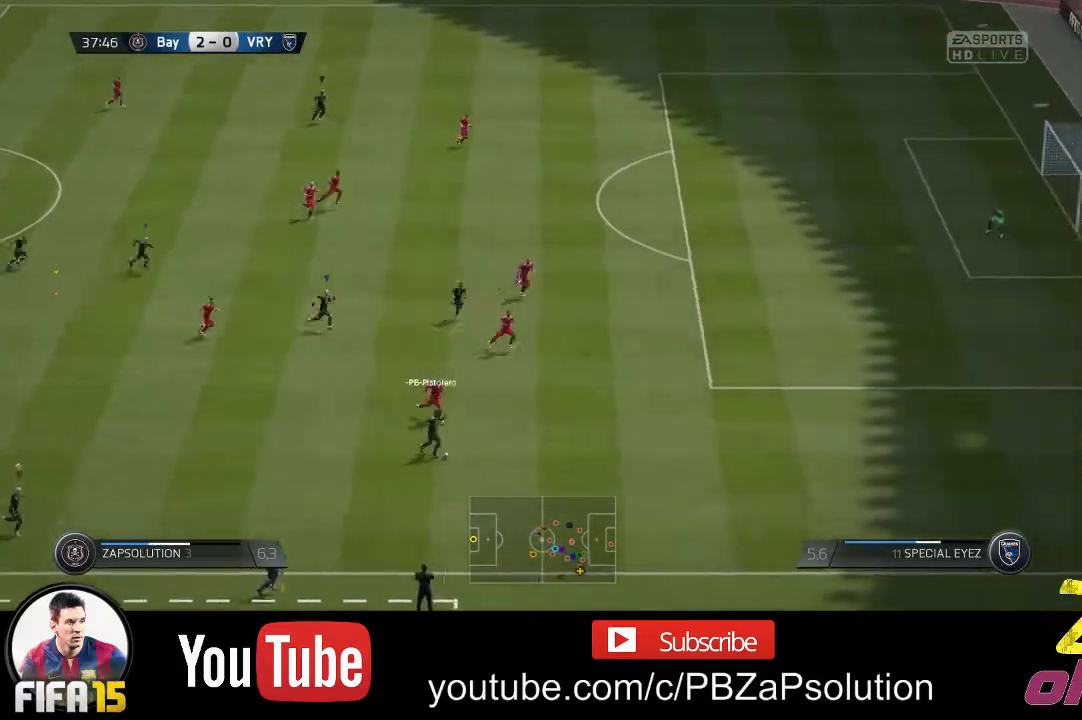
{"buttons": ["R2"], "left_stick": "right", "right_stick": "center", "events": []}
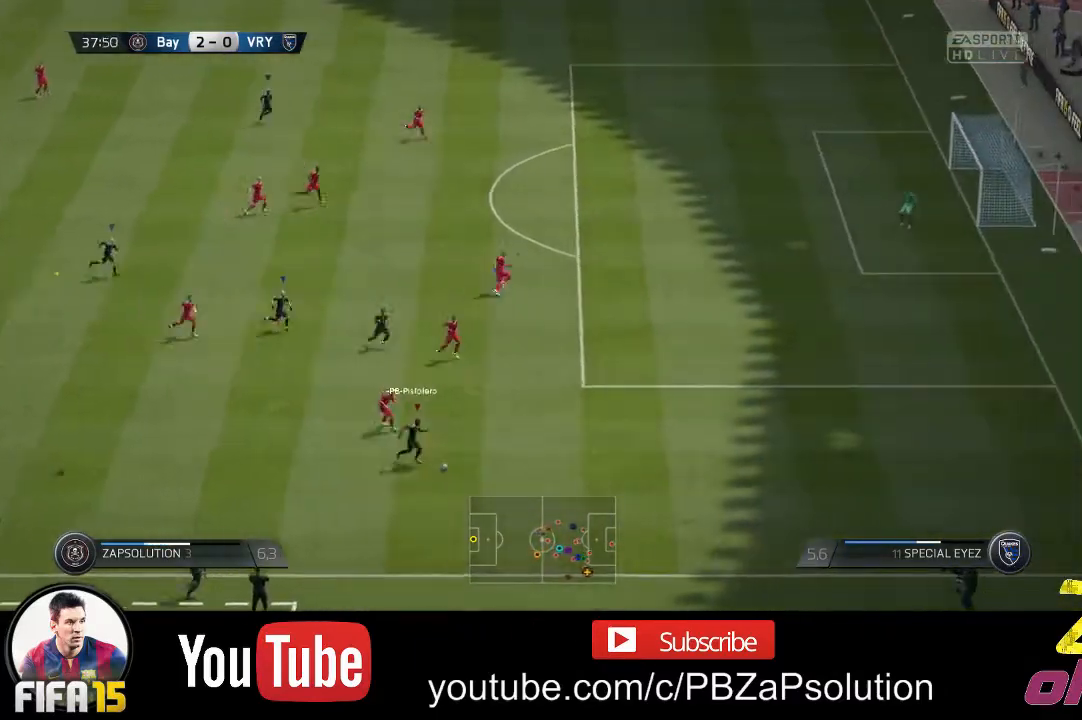
{"buttons": ["R2"], "left_stick": "right", "right_stick": "center", "events": []}